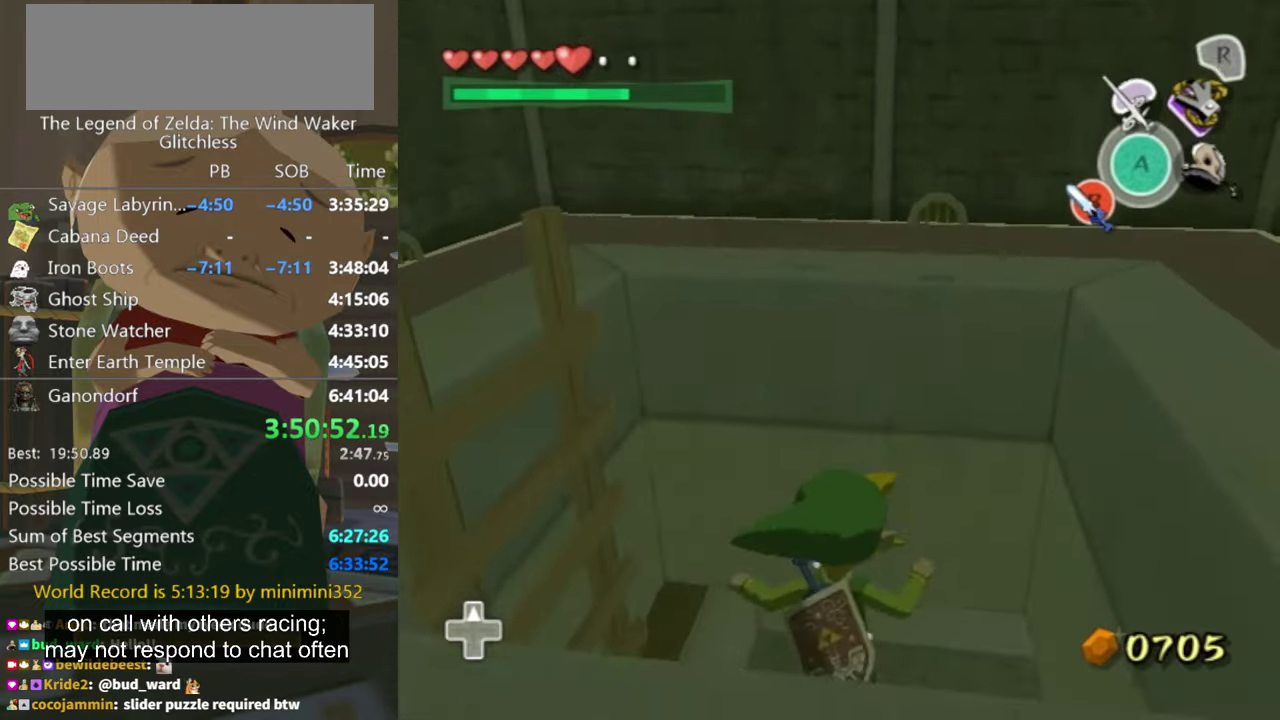
Gameplay with a controller (Nintendo layout); each line is a JSON object with the inputs held at the frame after it. "events" lists button and stick changes between this image and that frame as [ms after this image, input, new state], when the widget could be followed in between. Not read: L3 R3.
{"buttons": [], "left_stick": "up-right", "right_stick": "left", "events": [[267, "right_stick", "left"], [500, "left_stick", "up-right"]]}
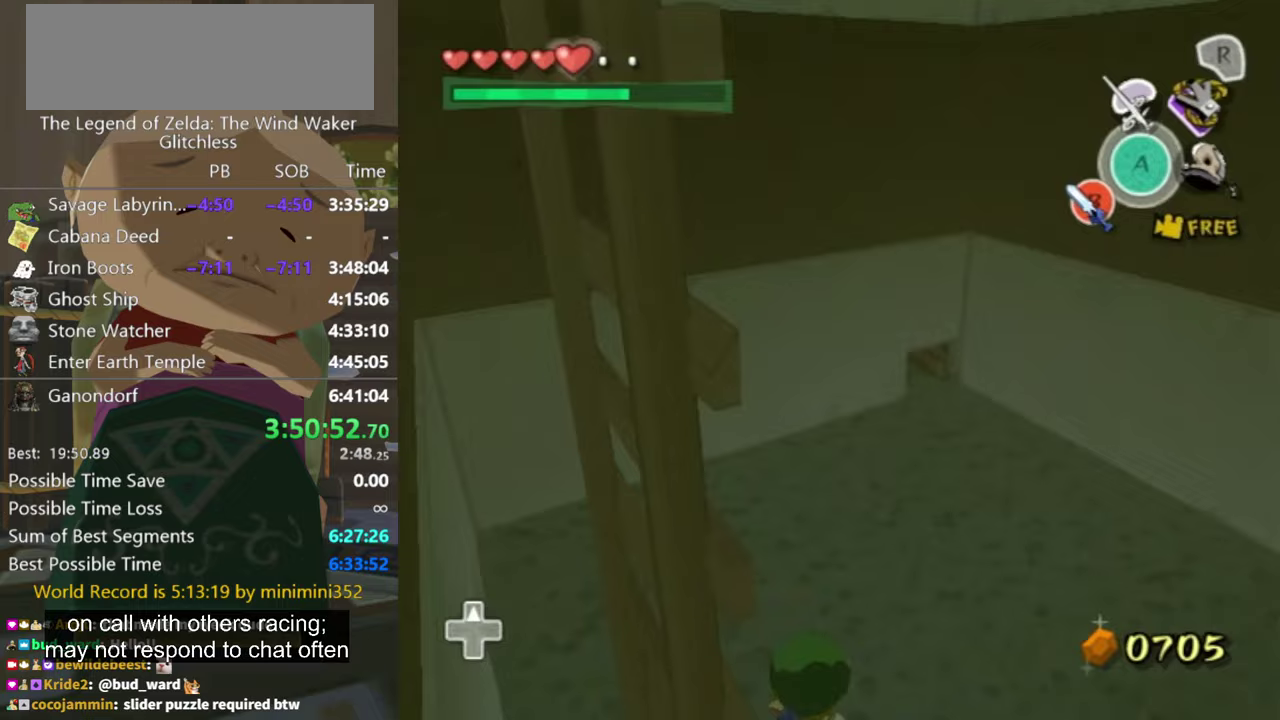
{"buttons": [], "left_stick": "up-left", "right_stick": "right", "events": [[33, "right_stick", "center"], [300, "left_stick", "up-left"], [333, "right_stick", "right"]]}
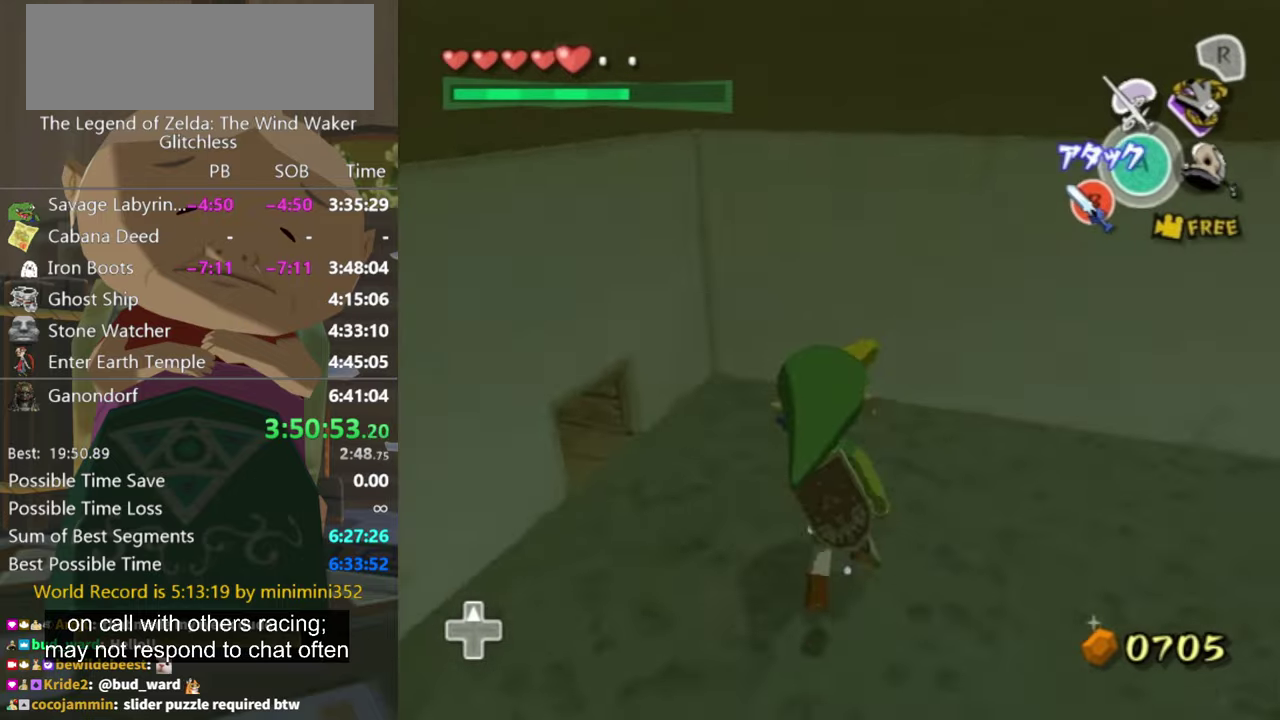
{"buttons": [], "left_stick": "center", "right_stick": "center", "events": [[300, "right_stick", "down-right"], [400, "right_stick", "center"], [467, "left_stick", "center"]]}
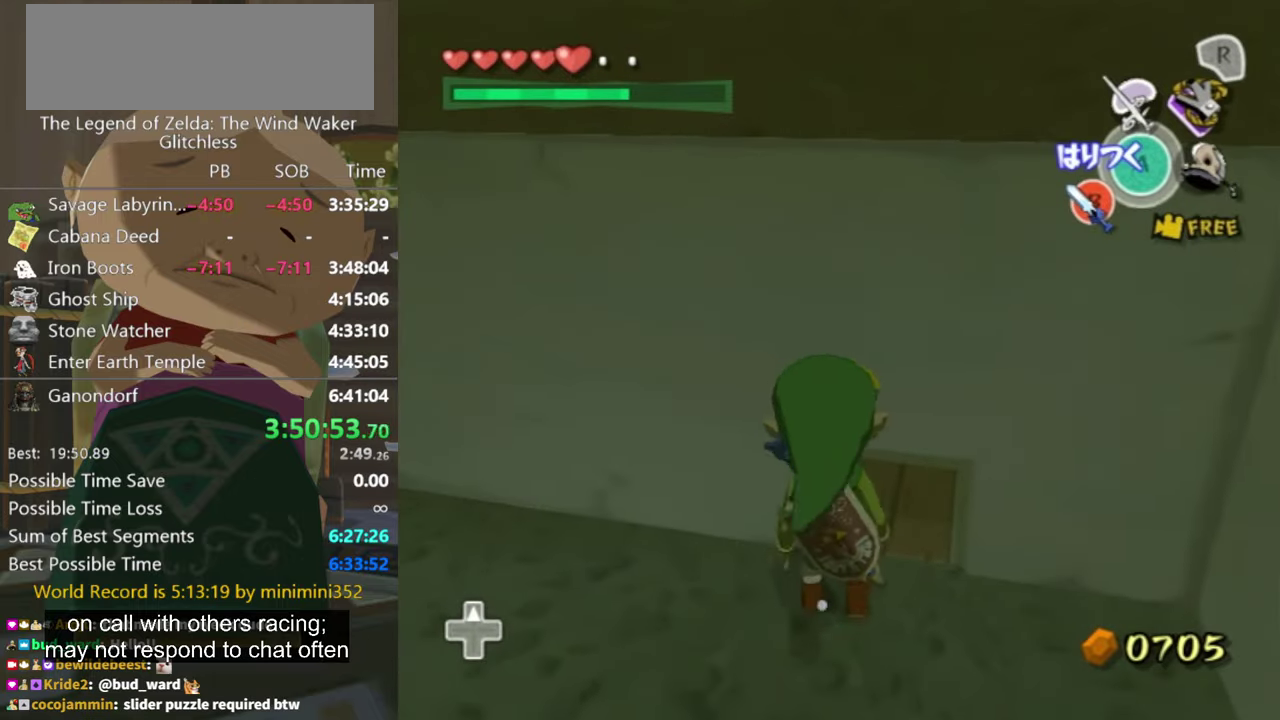
{"buttons": ["R1"], "left_stick": "up-right", "right_stick": "center", "events": [[33, "R1", "down"], [200, "left_stick", "up-right"]]}
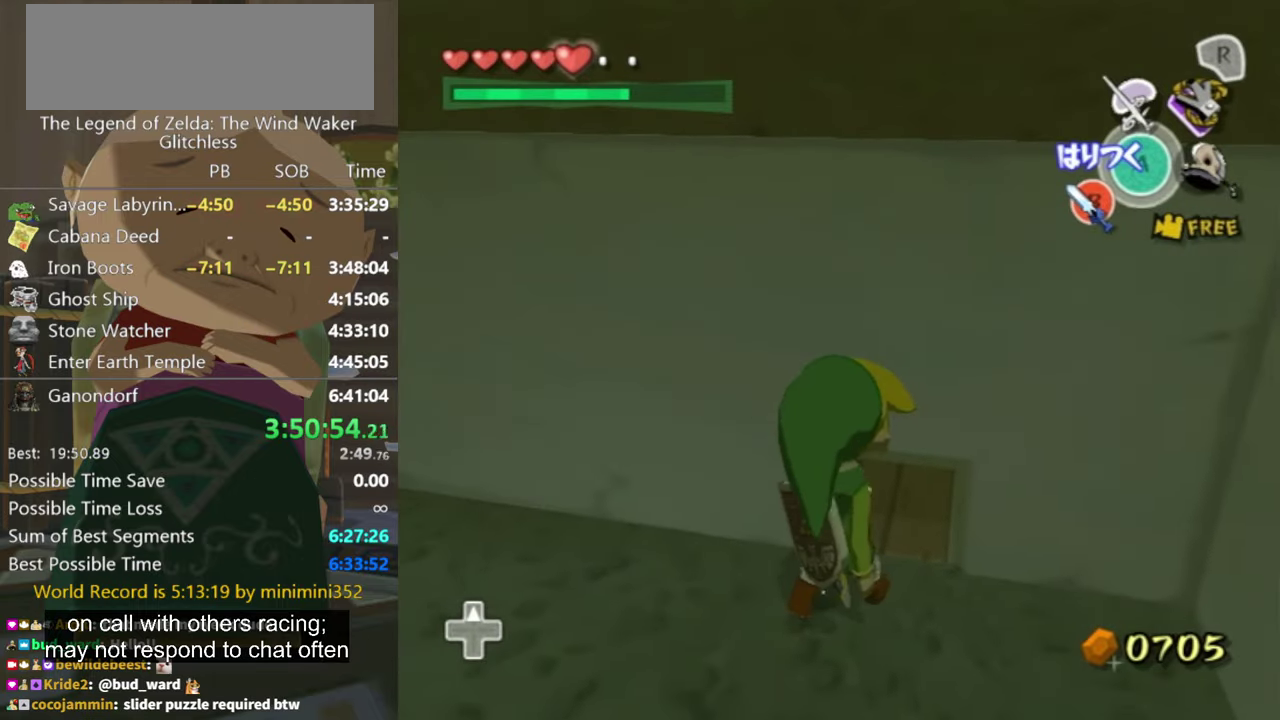
{"buttons": ["R1"], "left_stick": "up-right", "right_stick": "center", "events": [[100, "left_stick", "up"], [167, "left_stick", "down"], [233, "left_stick", "center"], [467, "left_stick", "up-right"]]}
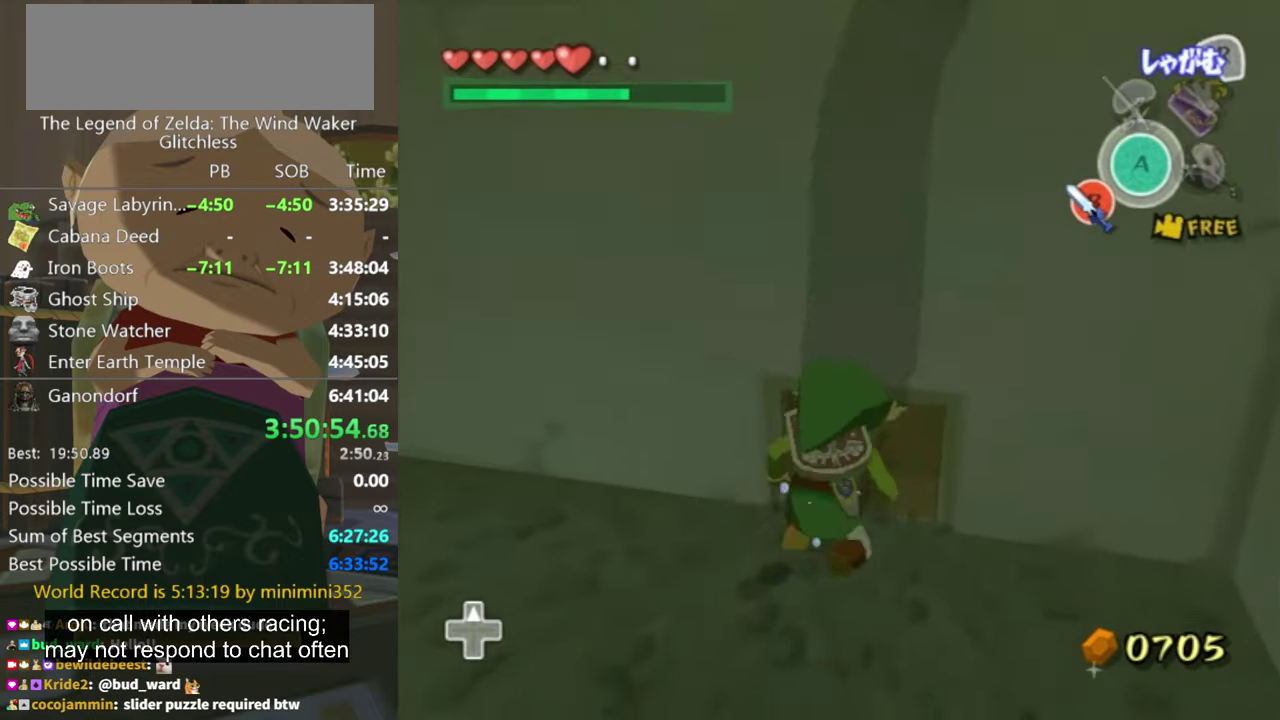
{"buttons": ["R1"], "left_stick": "up-right", "right_stick": "right", "events": [[200, "right_stick", "right"]]}
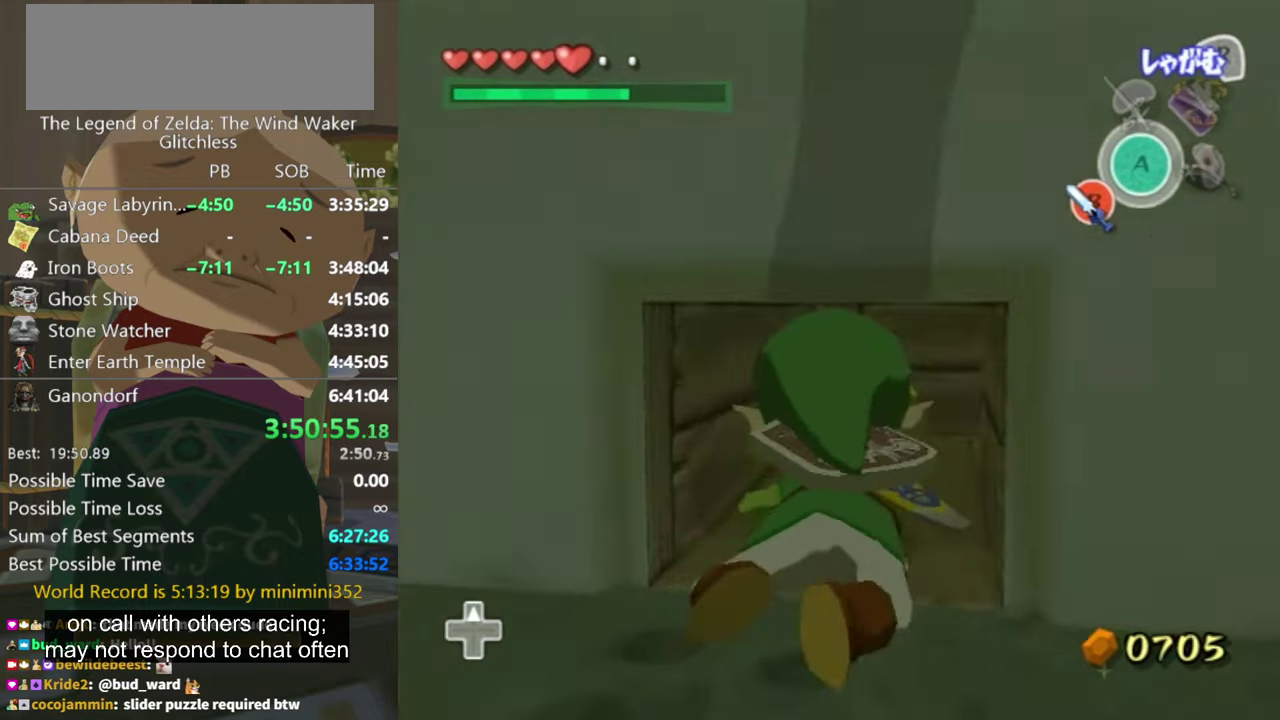
{"buttons": ["R1"], "left_stick": "up", "right_stick": "center", "events": [[67, "right_stick", "center"], [400, "left_stick", "up"]]}
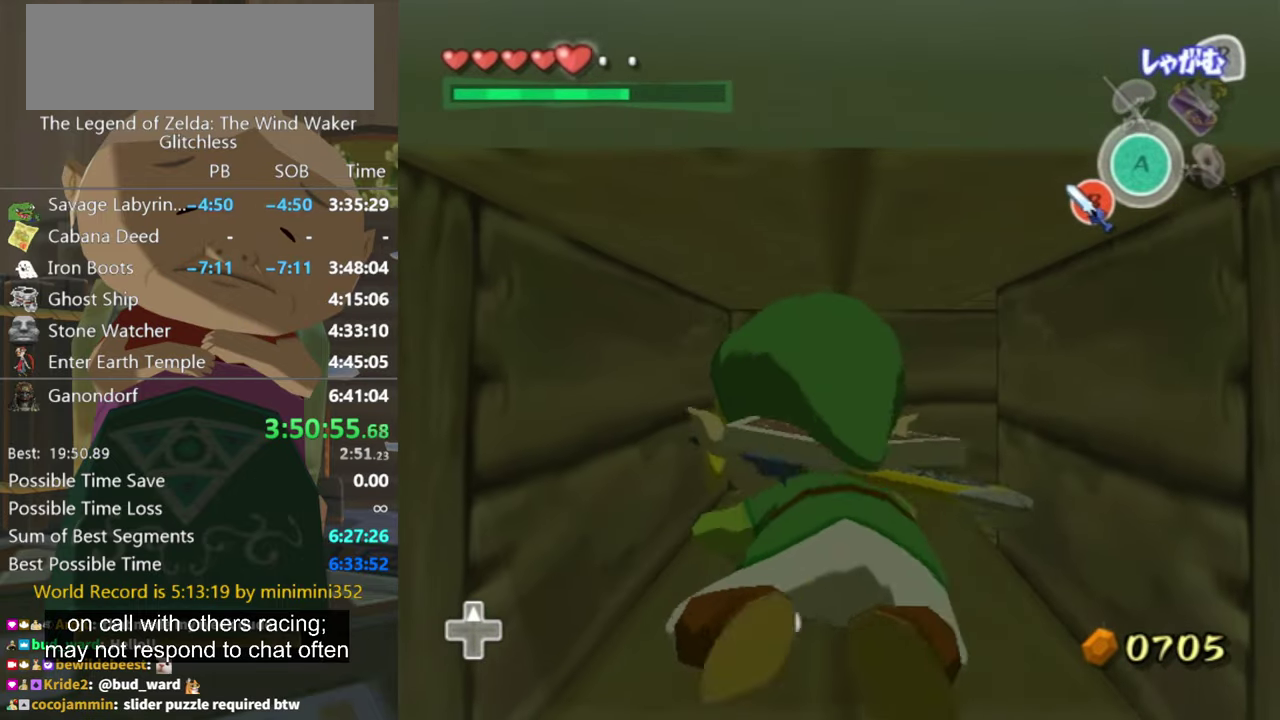
{"buttons": ["R1"], "left_stick": "right", "right_stick": "center", "events": [[333, "left_stick", "right"]]}
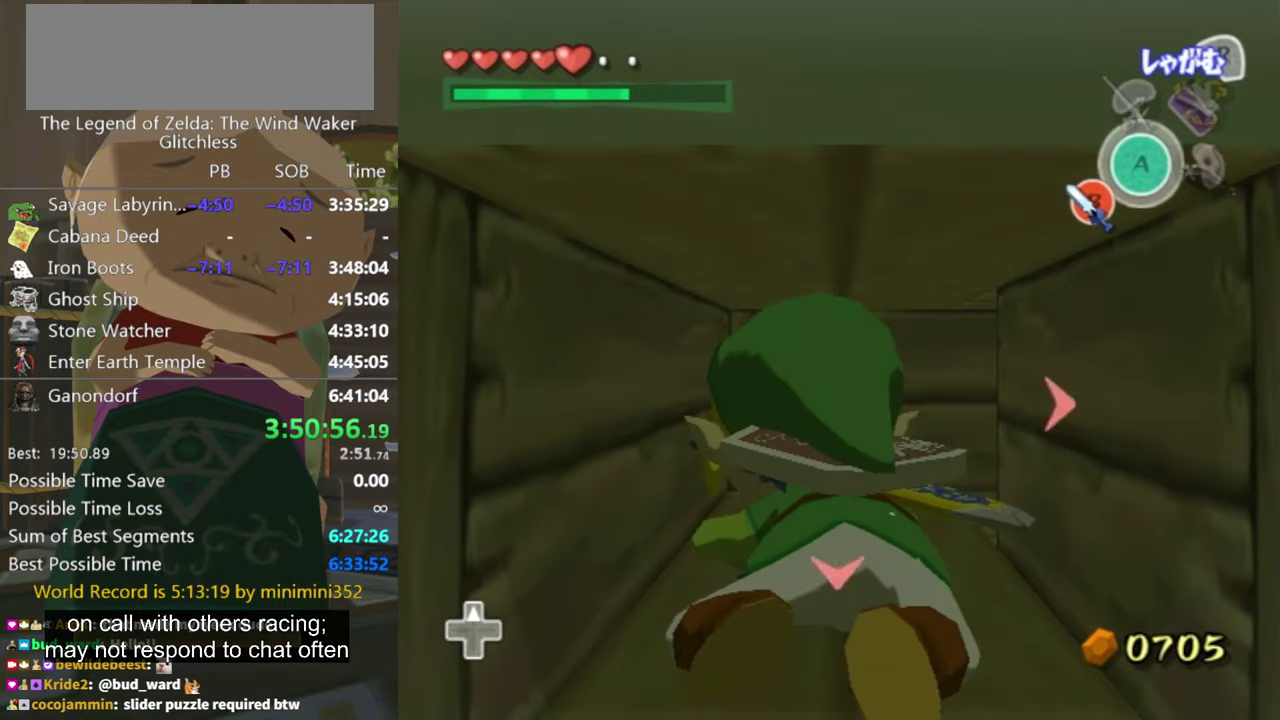
{"buttons": ["R1"], "left_stick": "right", "right_stick": "center", "events": []}
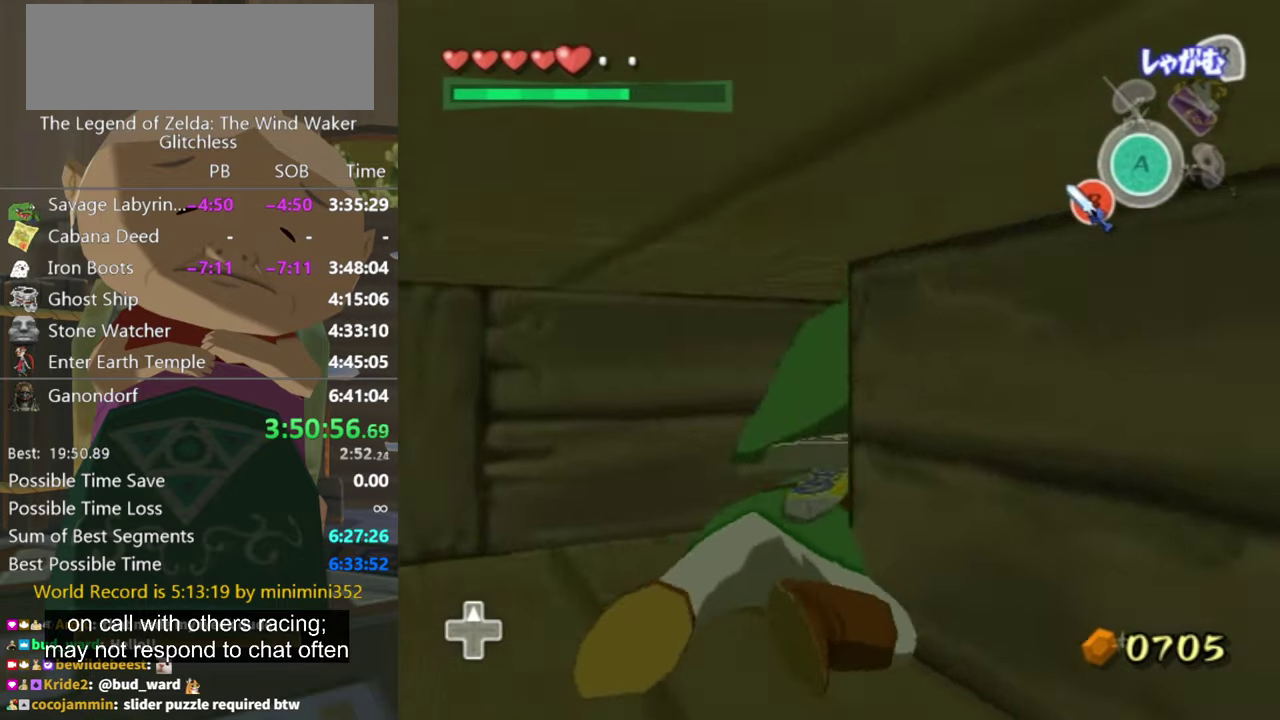
{"buttons": ["R1"], "left_stick": "up", "right_stick": "center", "events": [[133, "left_stick", "up"]]}
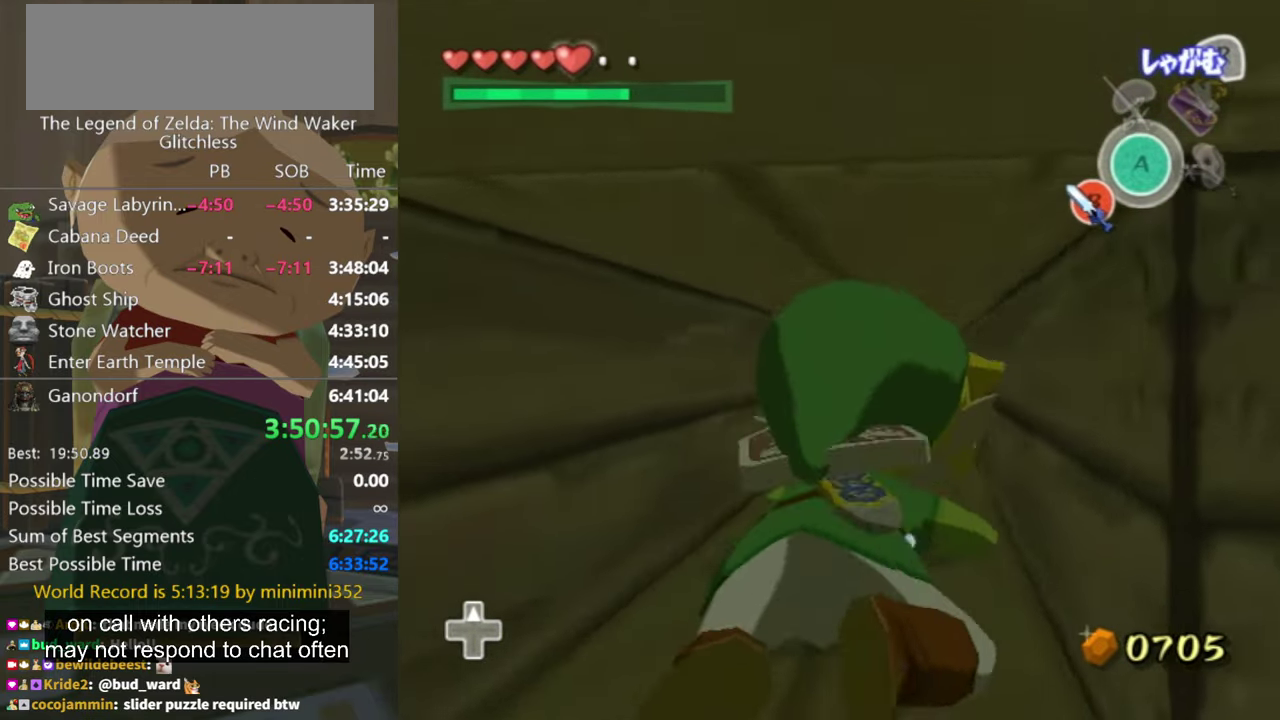
{"buttons": ["R1"], "left_stick": "up", "right_stick": "center", "events": []}
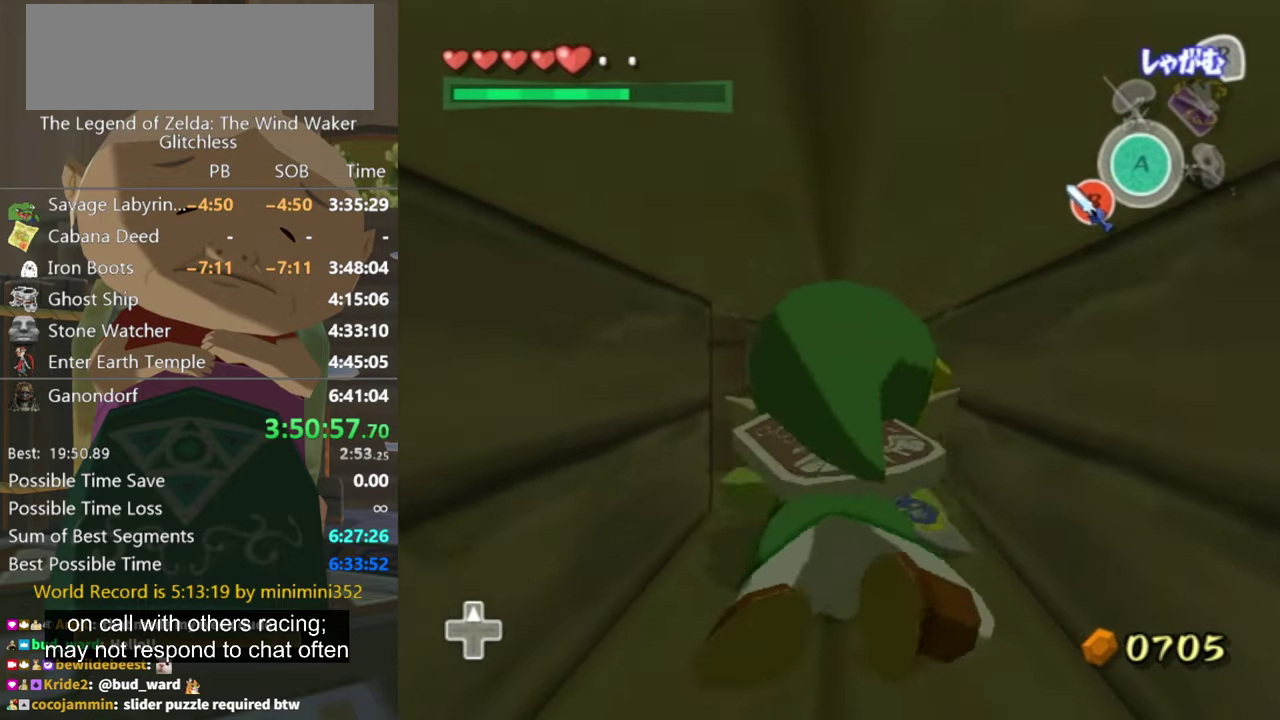
{"buttons": ["R1"], "left_stick": "up", "right_stick": "center", "events": []}
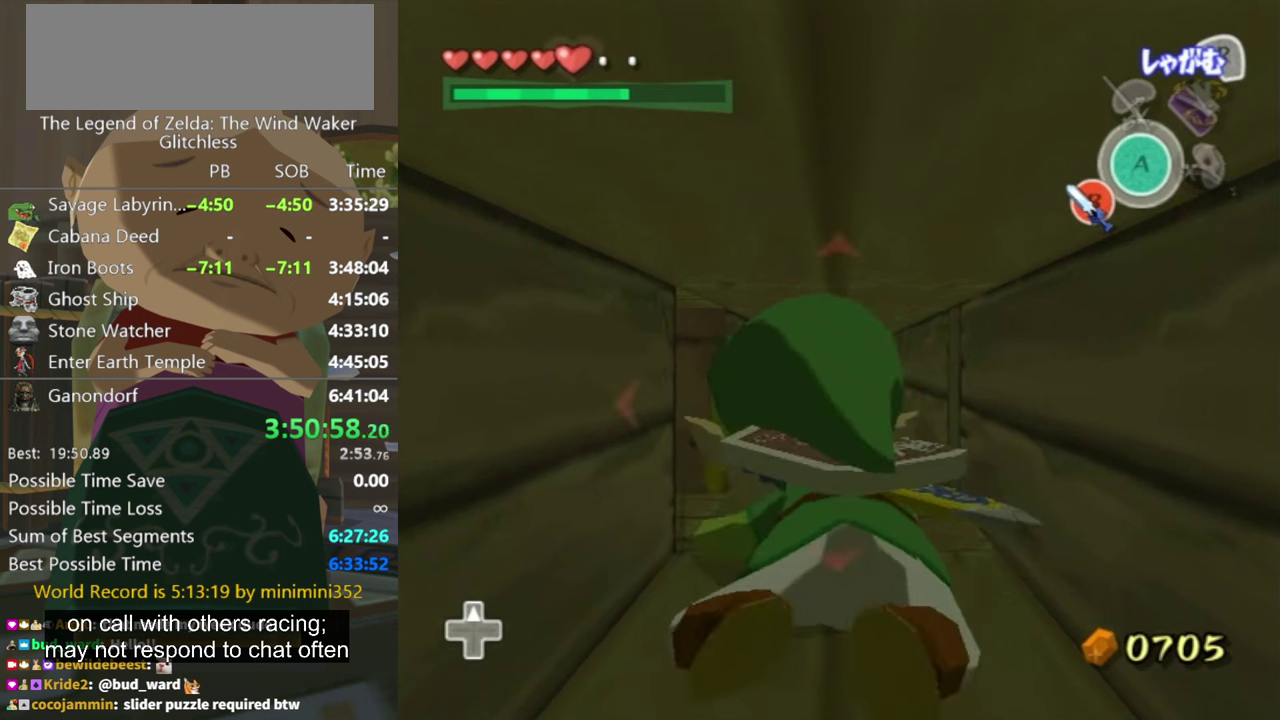
{"buttons": ["R1"], "left_stick": "up", "right_stick": "center", "events": []}
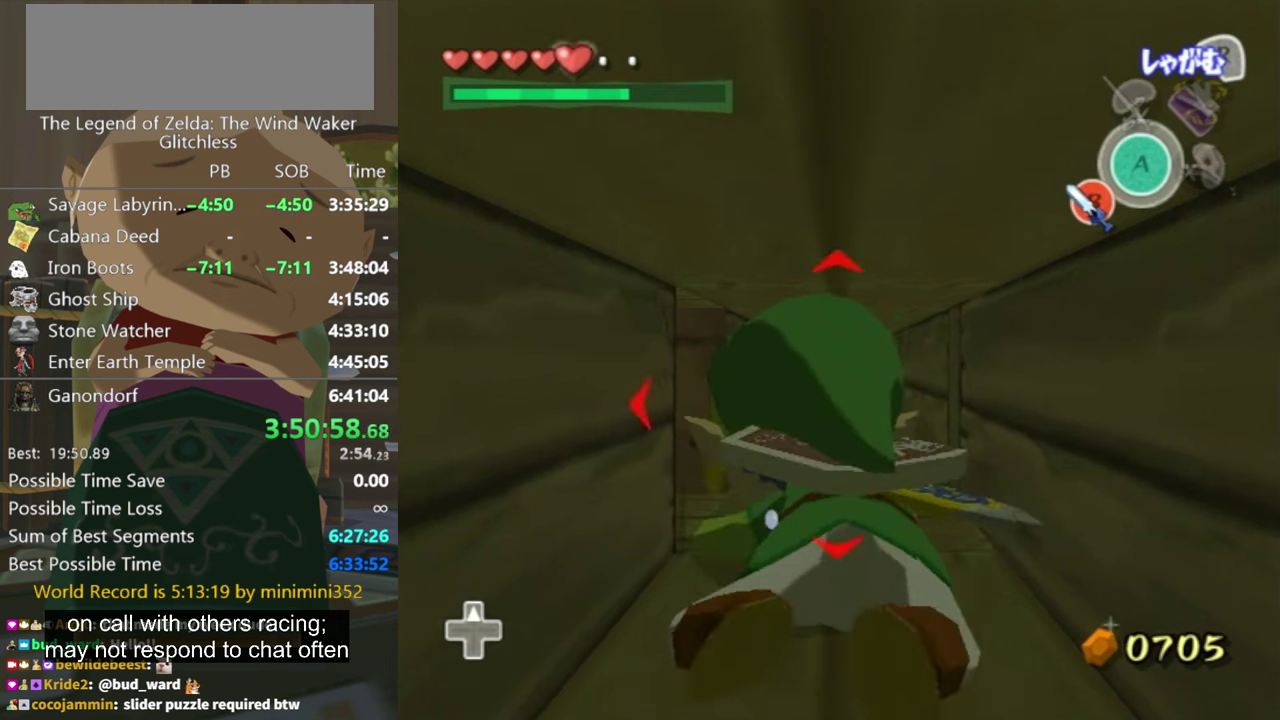
{"buttons": ["R1"], "left_stick": "up", "right_stick": "center", "events": []}
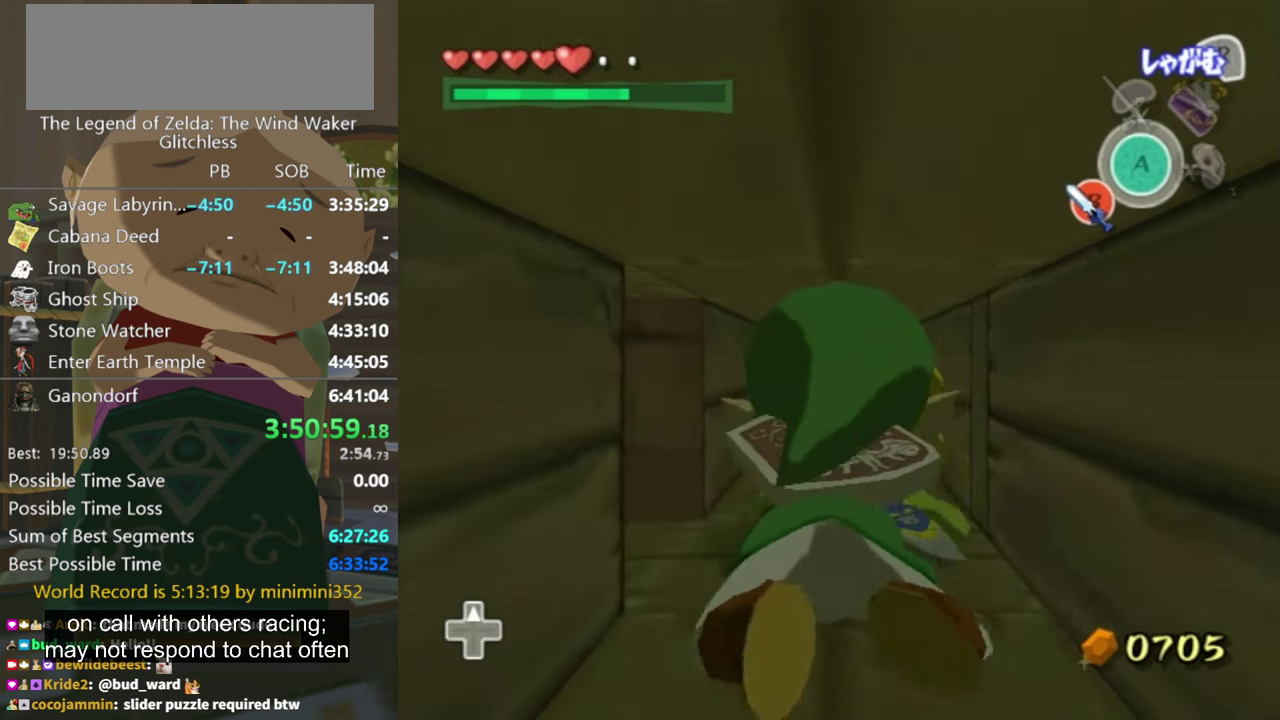
{"buttons": ["R1"], "left_stick": "up", "right_stick": "center", "events": []}
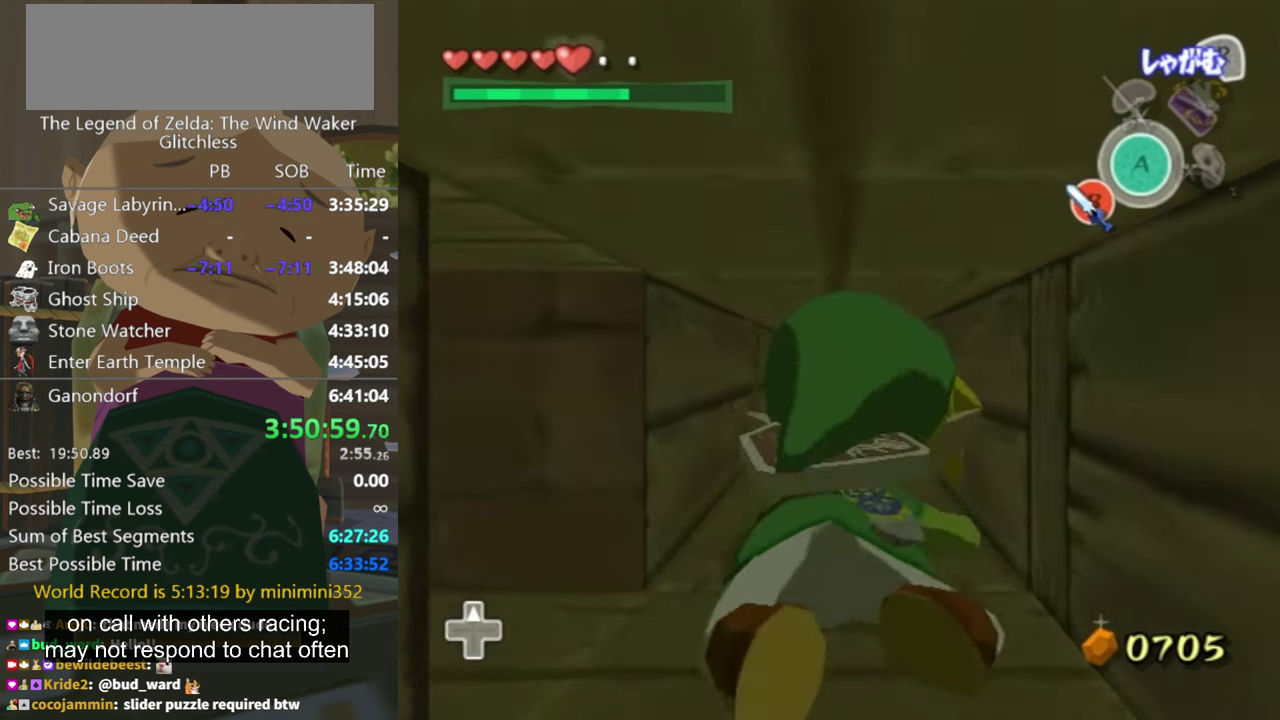
{"buttons": ["R1"], "left_stick": "up", "right_stick": "center", "events": []}
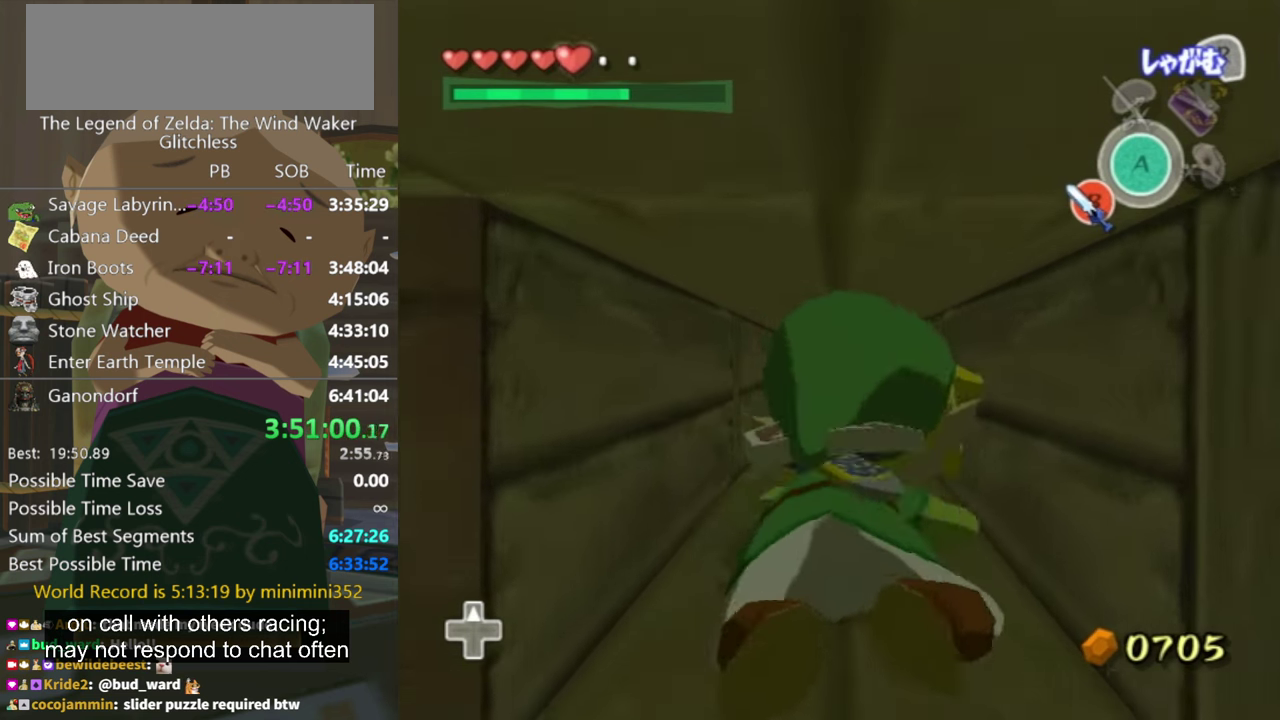
{"buttons": ["R1"], "left_stick": "up", "right_stick": "center", "events": []}
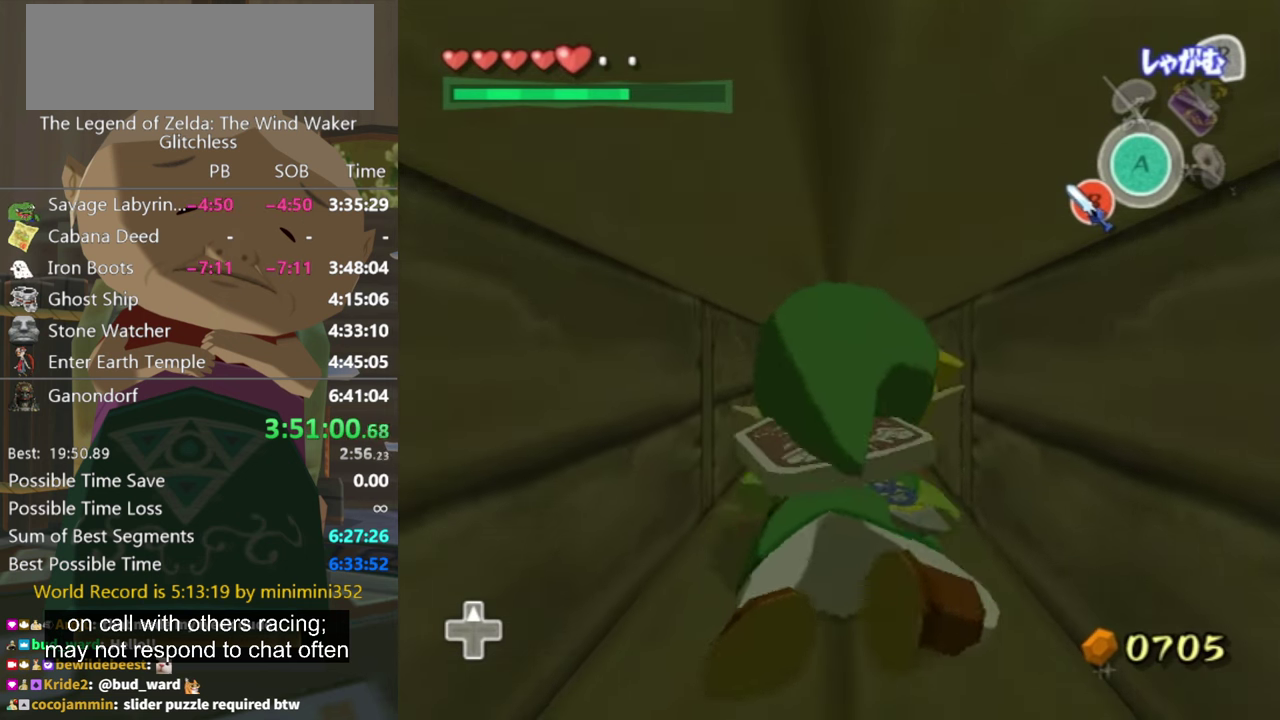
{"buttons": ["R1"], "left_stick": "up", "right_stick": "center", "events": []}
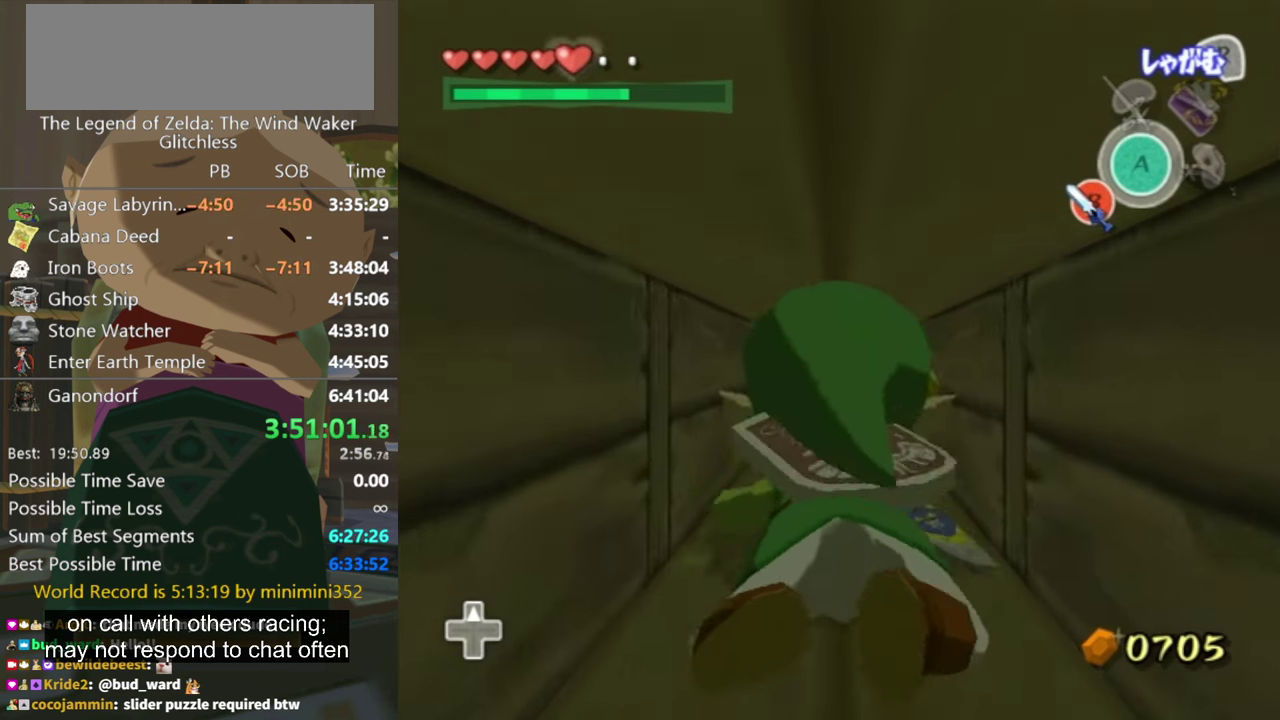
{"buttons": ["R1"], "left_stick": "up", "right_stick": "center", "events": []}
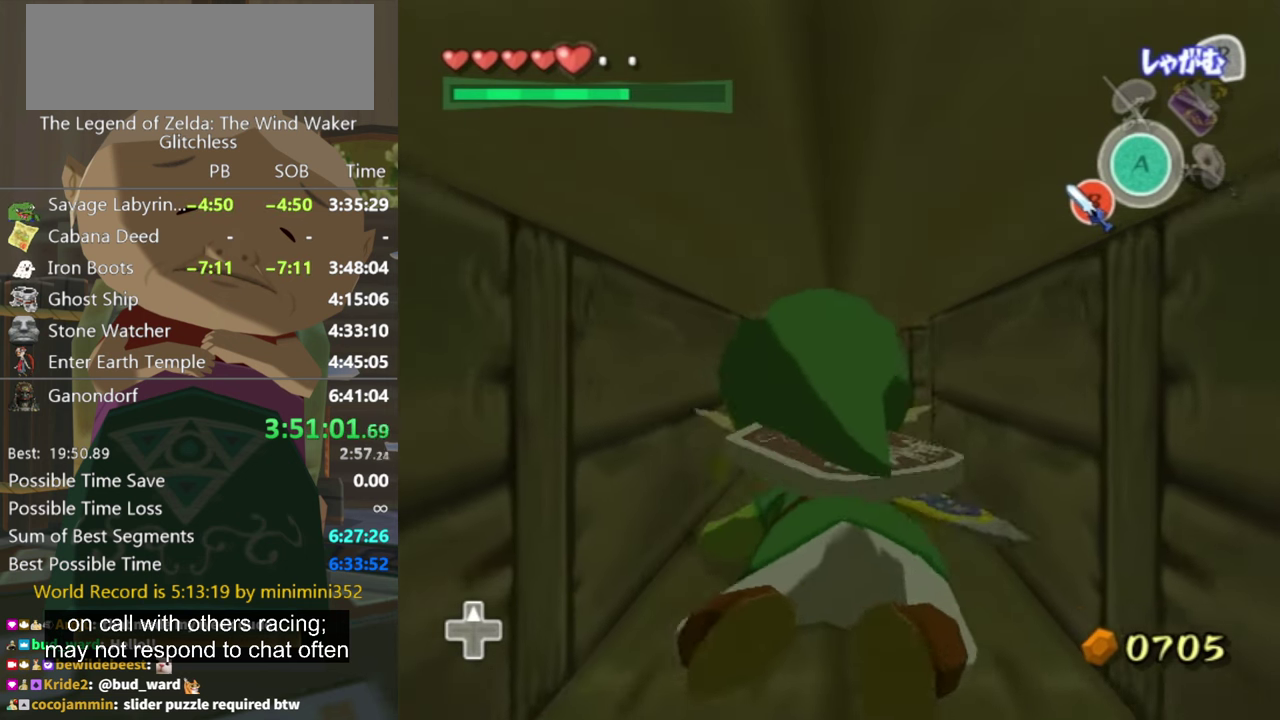
{"buttons": ["R1"], "left_stick": "up", "right_stick": "center", "events": []}
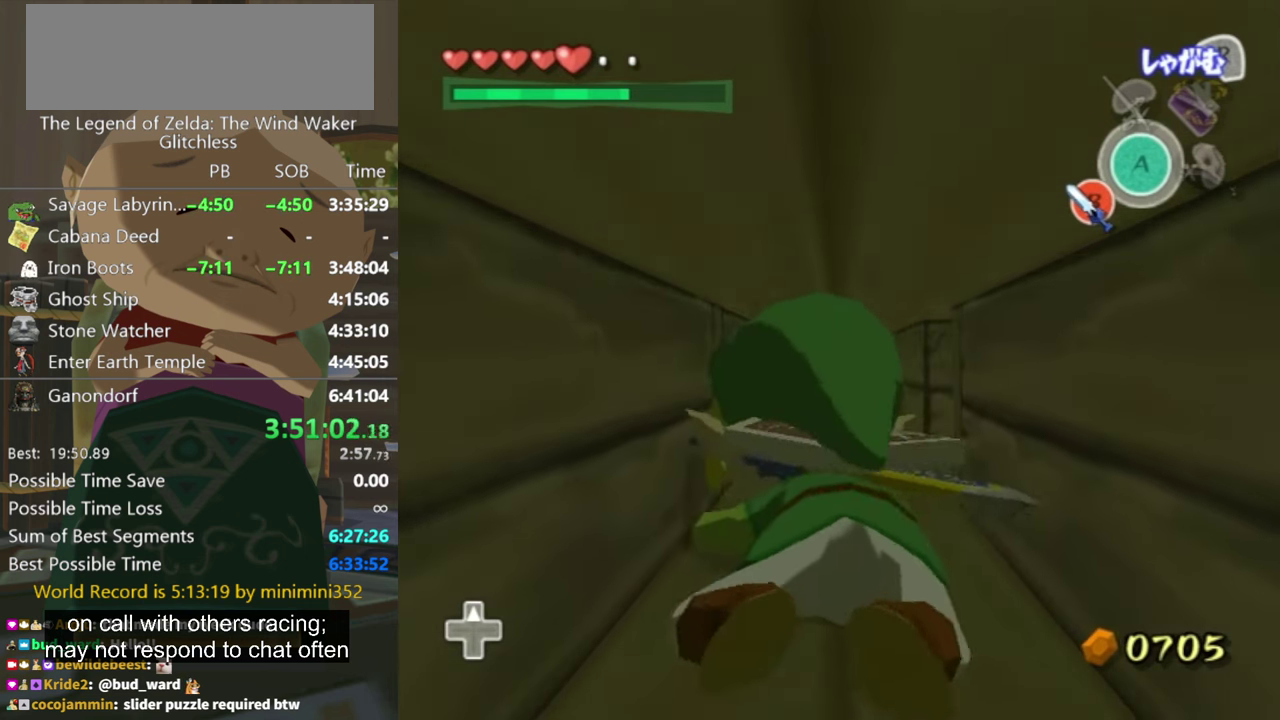
{"buttons": ["R1"], "left_stick": "up", "right_stick": "center", "events": []}